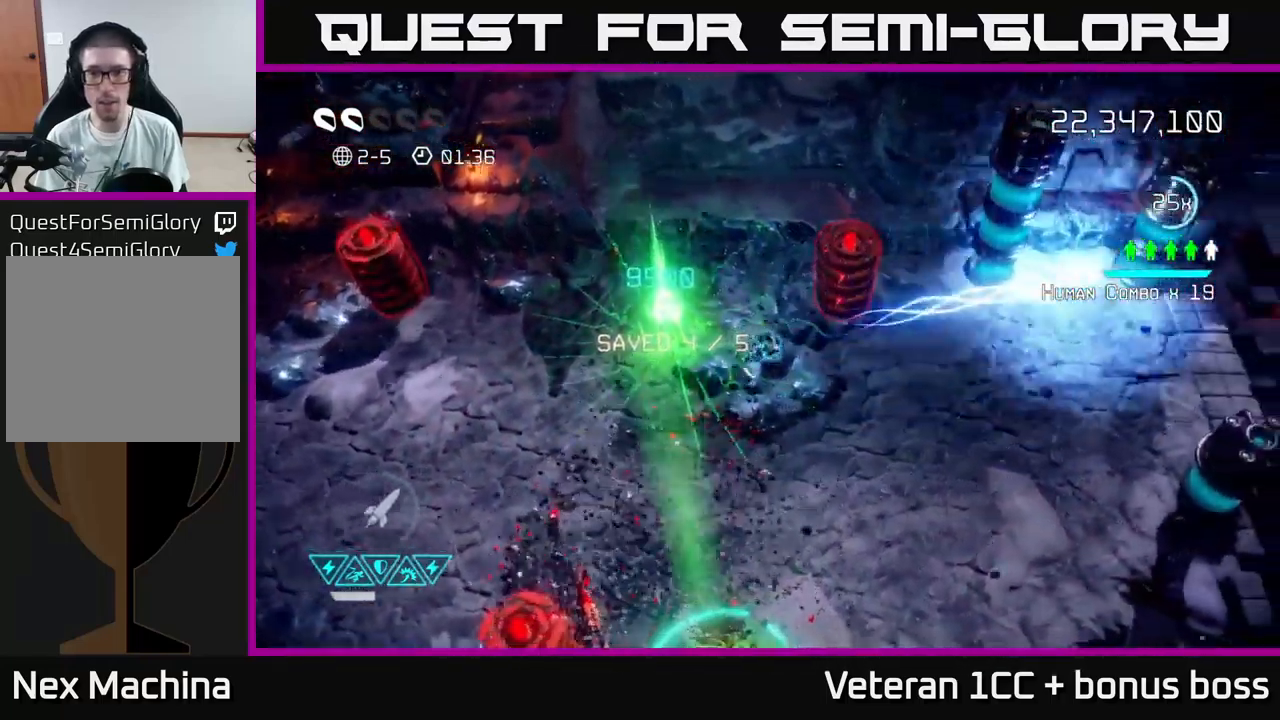
Gameplay with a controller (Xbox layout); each line is a JSON object with the inputs held at the frame after it. "events" lists button and stick changes between this image and that frame as [ms after this image, input, new state], when the widget could be followed in between. Not read: L3 R3.
{"buttons": [], "left_stick": "right", "right_stick": "up", "events": [[67, "left_stick", "down-right"], [167, "right_stick", "up"], [400, "left_stick", "right"]]}
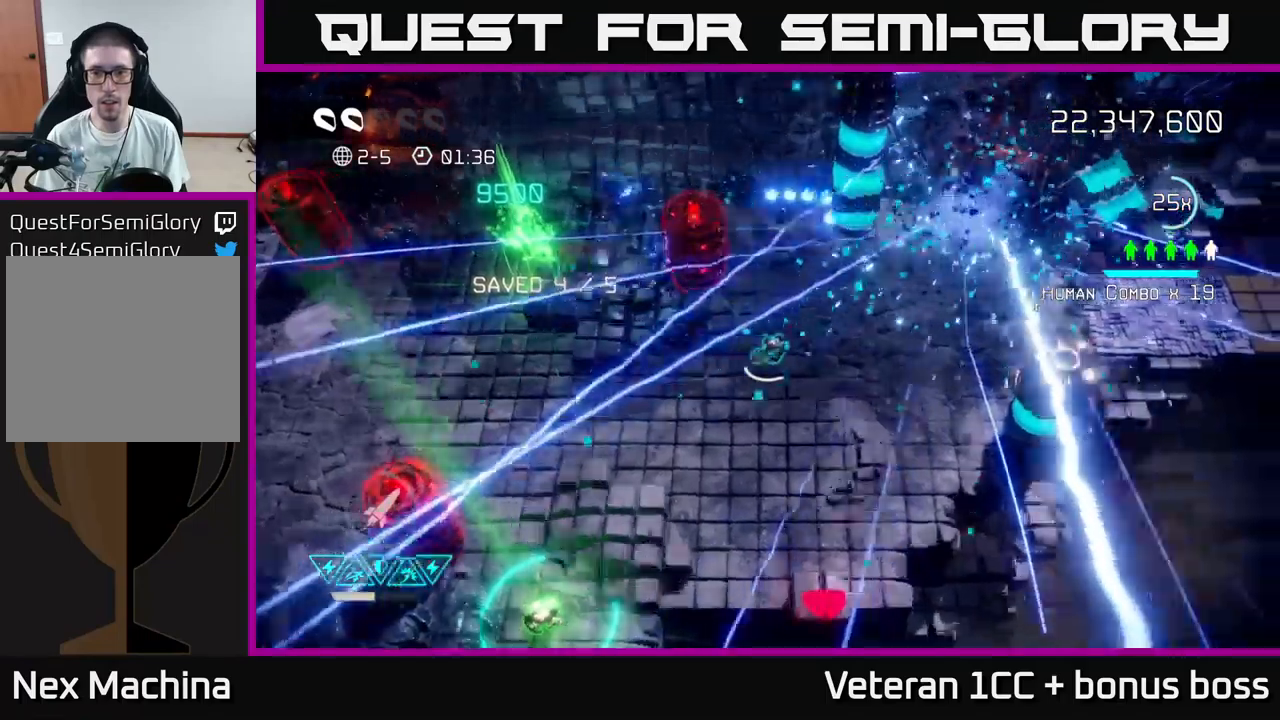
{"buttons": [], "left_stick": "right", "right_stick": "left", "events": [[233, "left_stick", "up-right"], [350, "right_stick", "left"], [433, "left_stick", "right"]]}
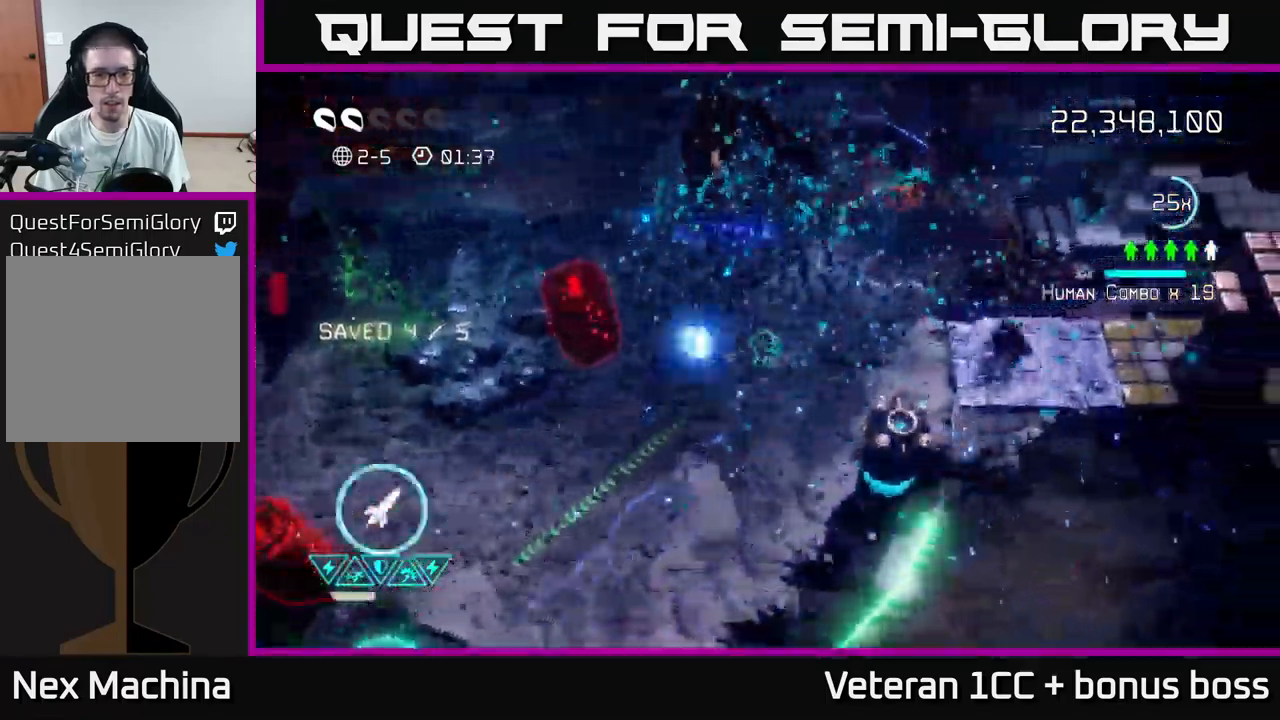
{"buttons": [], "left_stick": "down", "right_stick": "down-right", "events": [[150, "left_stick", "center"], [416, "left_stick", "down"], [500, "right_stick", "down-right"]]}
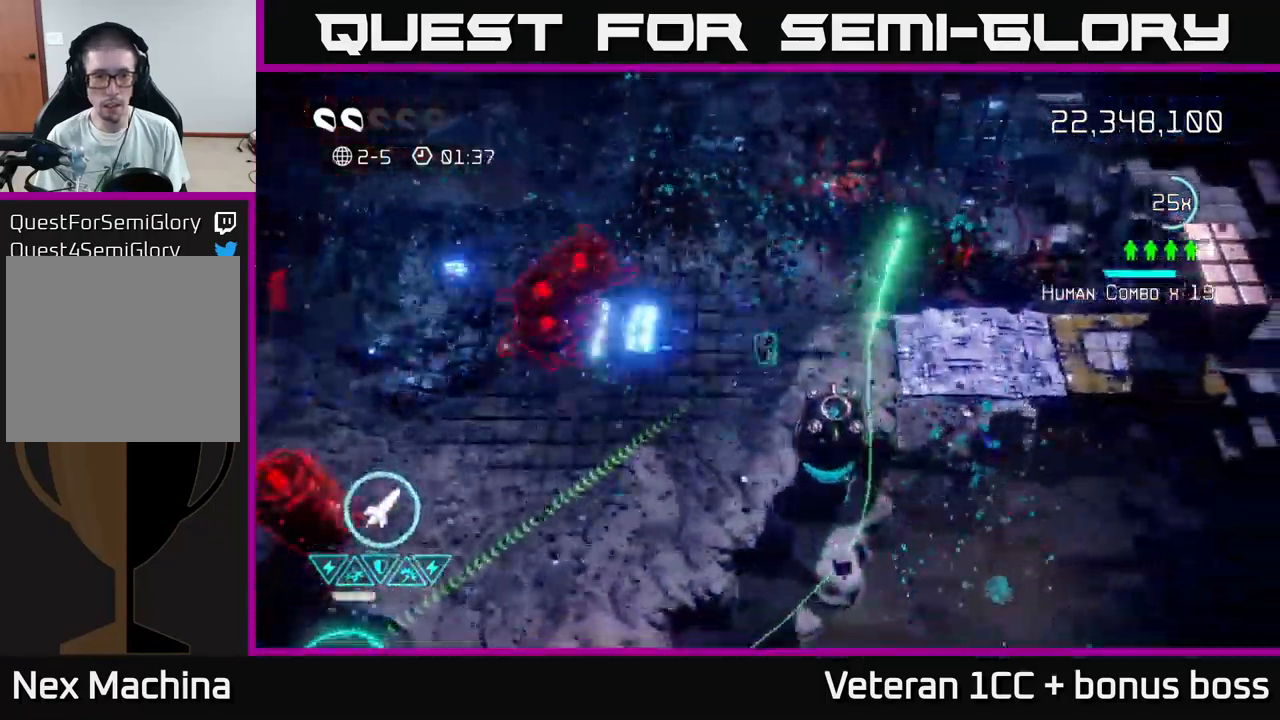
{"buttons": [], "left_stick": "down-right", "right_stick": "left", "events": [[200, "left_stick", "center"], [266, "left_stick", "up"], [333, "left_stick", "up-right"], [333, "right_stick", "down"], [483, "left_stick", "down-right"], [483, "right_stick", "left"]]}
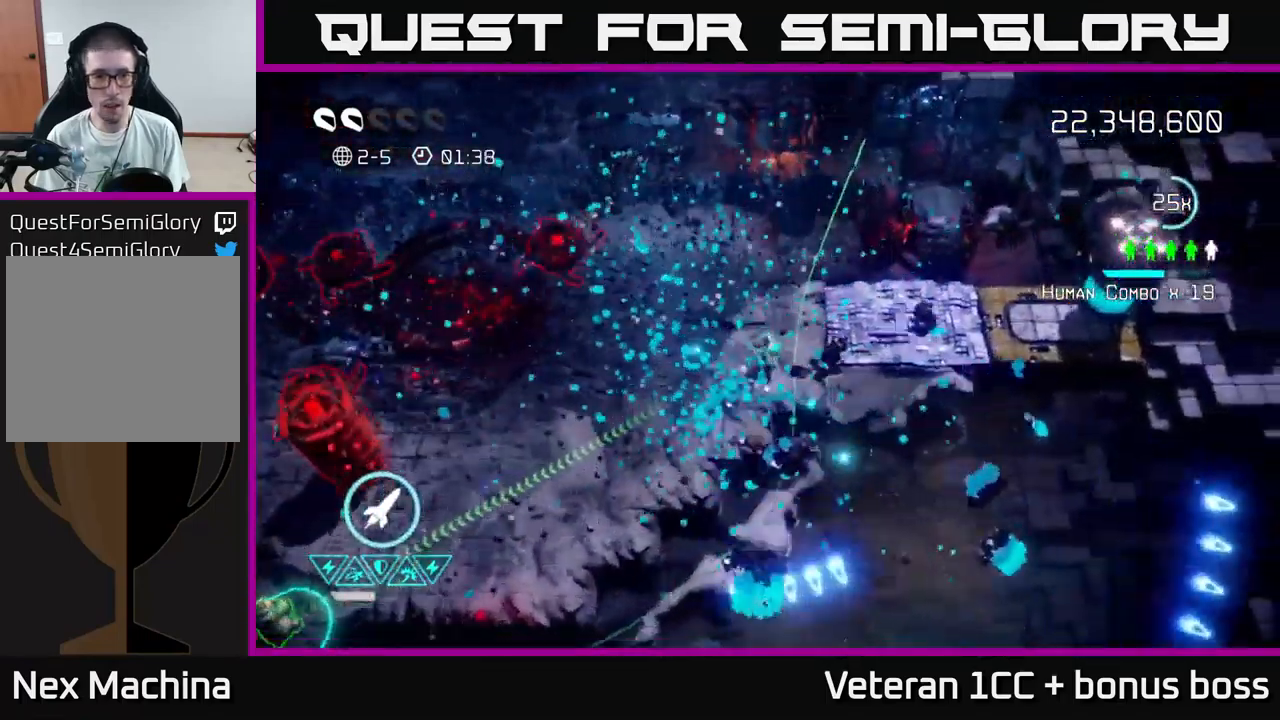
{"buttons": [], "left_stick": "up-right", "right_stick": "left", "events": [[83, "left_stick", "down-left"], [83, "right_stick", "up-left"], [450, "left_stick", "up-right"], [483, "right_stick", "left"]]}
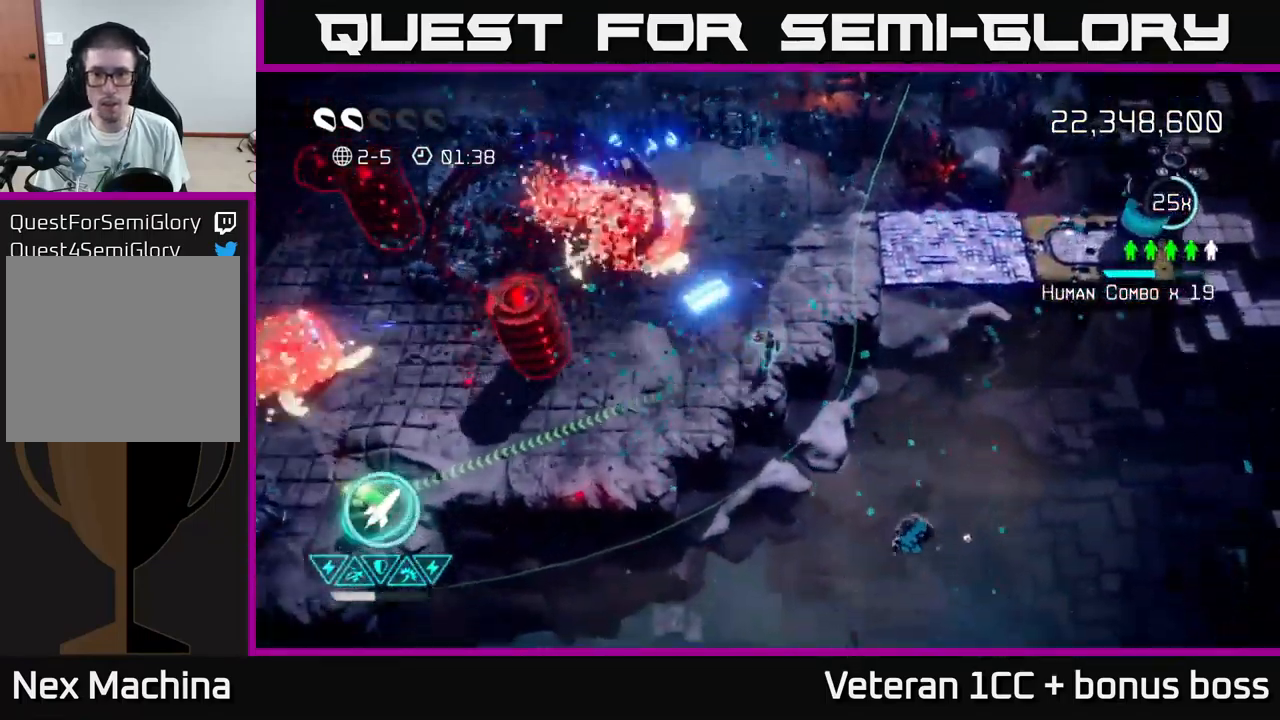
{"buttons": [], "left_stick": "up-right", "right_stick": "right", "events": [[16, "right_stick", "up-left"], [50, "right_stick", "right"]]}
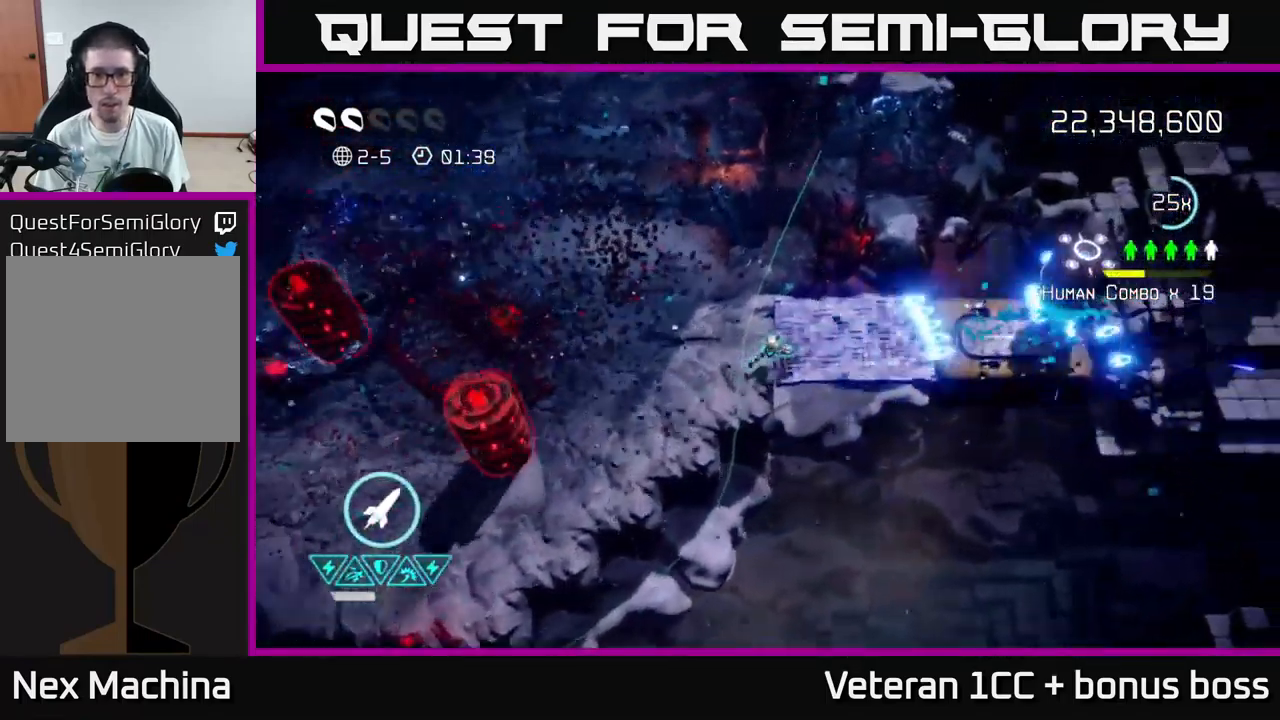
{"buttons": [], "left_stick": "left", "right_stick": "down-left", "events": [[233, "right_stick", "down"], [333, "left_stick", "left"], [366, "right_stick", "down-left"]]}
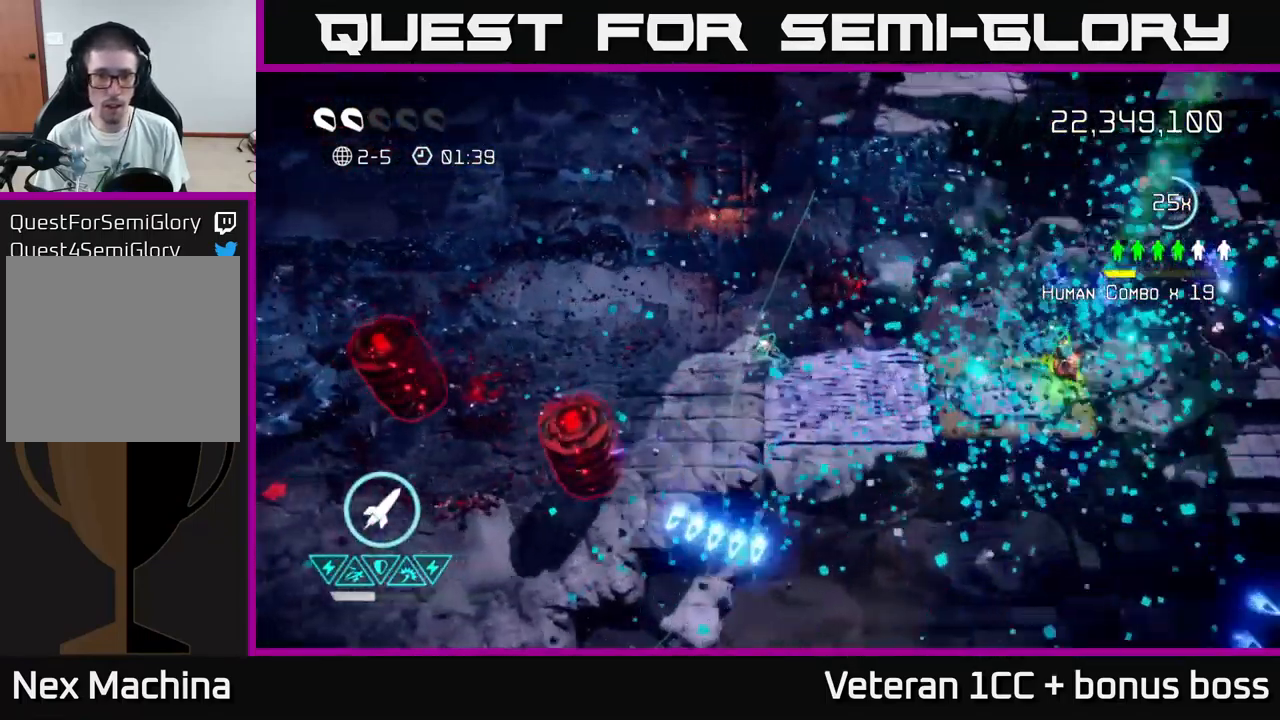
{"buttons": [], "left_stick": "right", "right_stick": "left", "events": [[16, "left_stick", "down-right"], [150, "left_stick", "right"], [450, "right_stick", "left"]]}
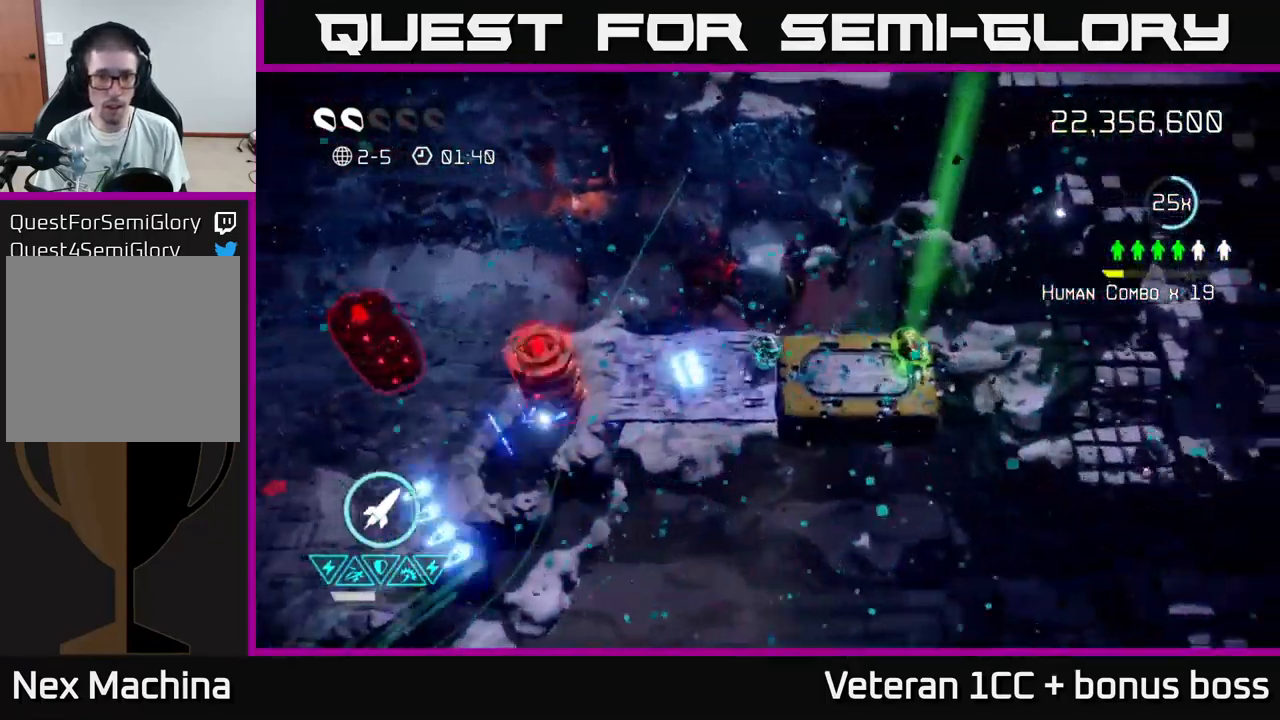
{"buttons": [], "left_stick": "up-left", "right_stick": "left", "events": [[450, "left_stick", "up-left"]]}
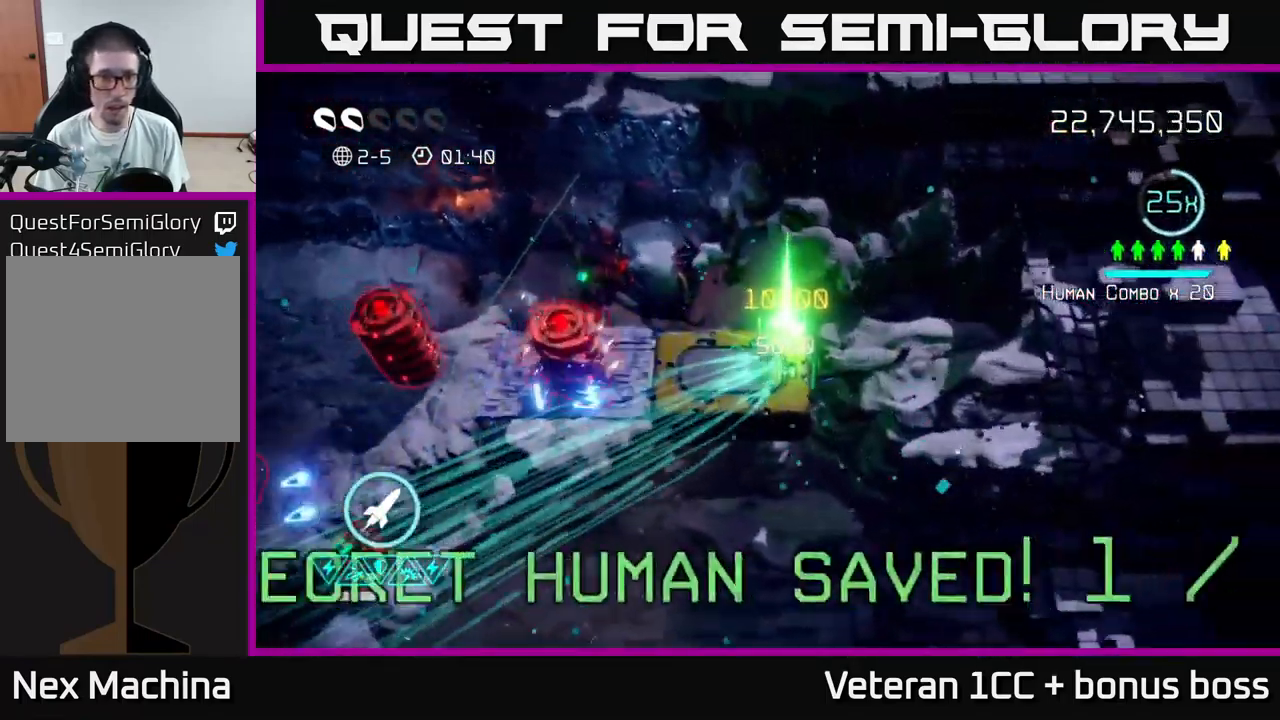
{"buttons": [], "left_stick": "left", "right_stick": "down-left", "events": [[16, "left_stick", "left"], [266, "right_stick", "down-left"], [300, "R2", "down"], [350, "left_stick", "right"], [400, "R2", "up"], [433, "left_stick", "left"]]}
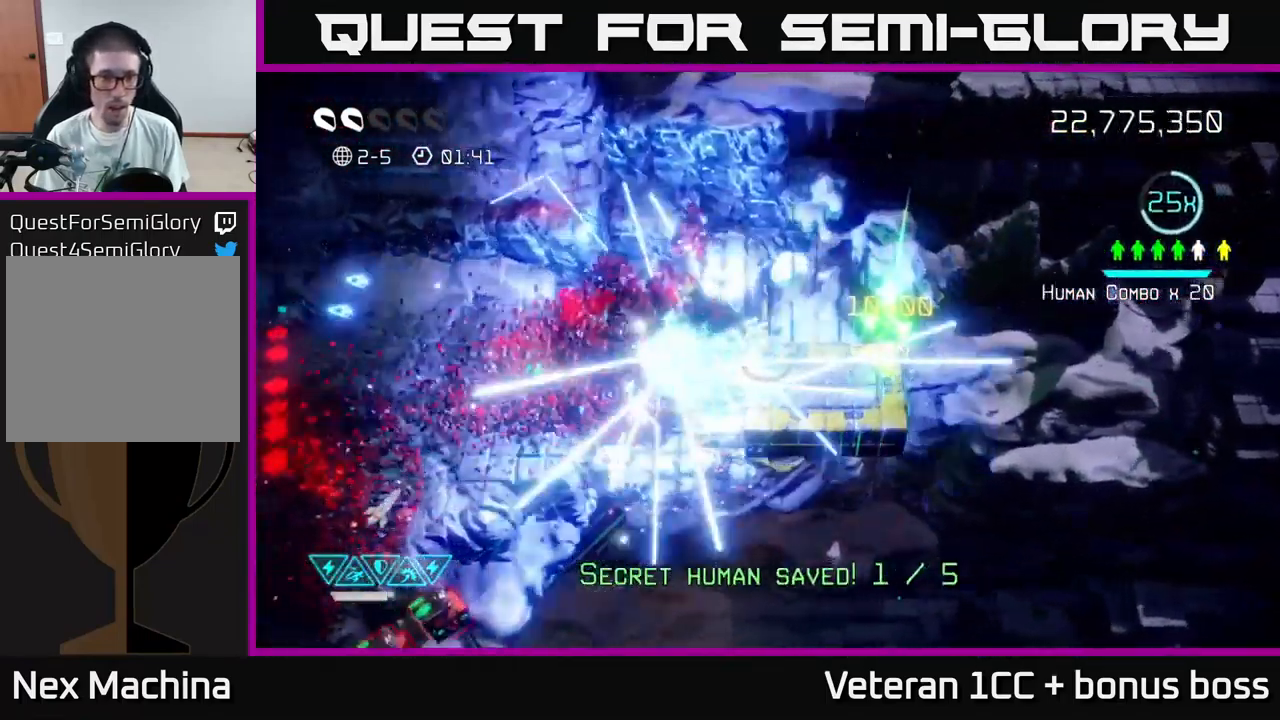
{"buttons": [], "left_stick": "left", "right_stick": "down-right", "events": [[50, "L2", "down"], [166, "L2", "up"], [200, "right_stick", "left"], [233, "L2", "down"], [316, "L2", "up"], [350, "L2", "down"], [350, "right_stick", "down"], [400, "right_stick", "down-right"], [433, "L2", "up"]]}
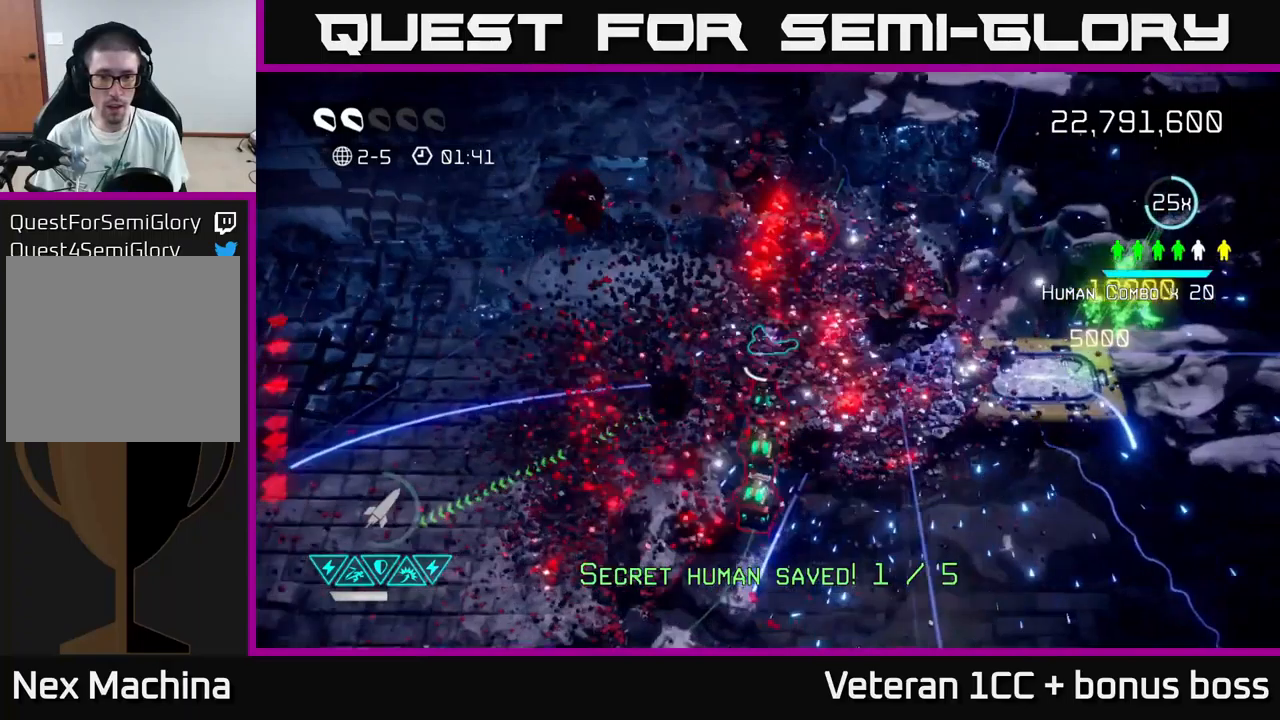
{"buttons": [], "left_stick": "left", "right_stick": "right", "events": [[67, "left_stick", "up"], [417, "left_stick", "left"], [500, "right_stick", "right"]]}
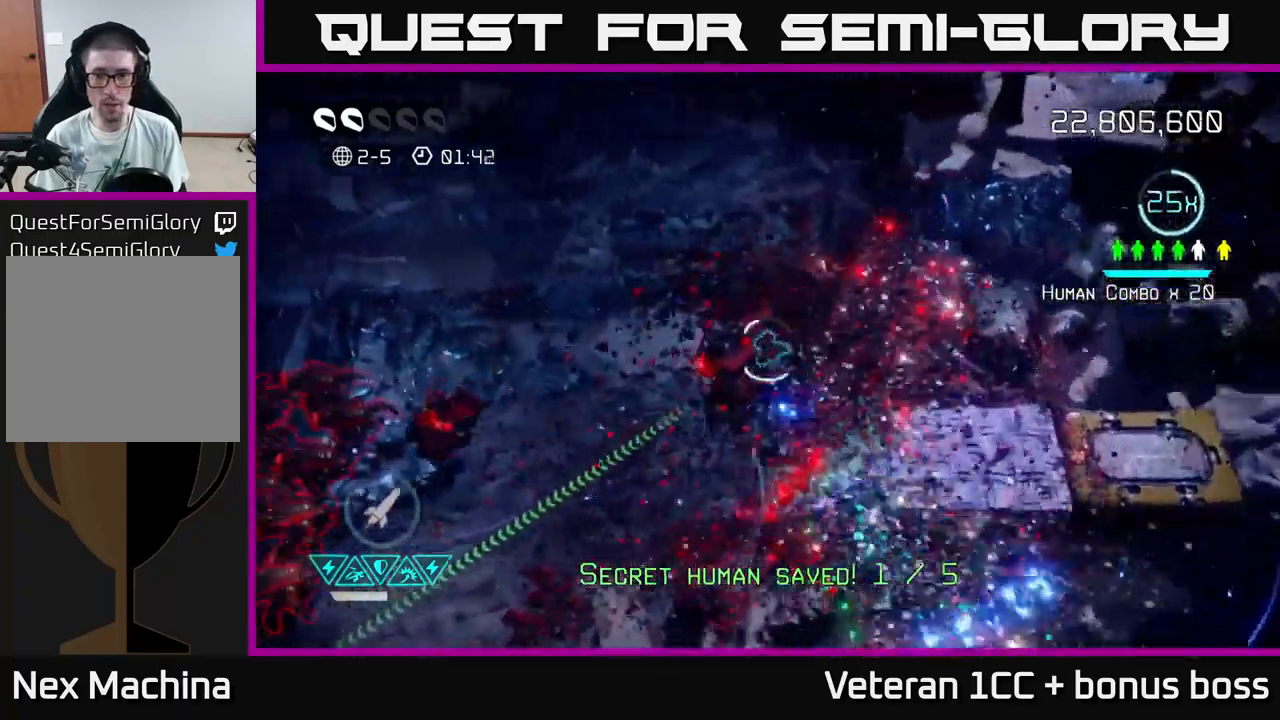
{"buttons": [], "left_stick": "up-left", "right_stick": "left", "events": [[33, "right_stick", "up-right"], [50, "left_stick", "down"], [217, "left_stick", "down-left"], [333, "left_stick", "left"], [367, "right_stick", "down-left"], [433, "right_stick", "left"], [483, "left_stick", "up-left"]]}
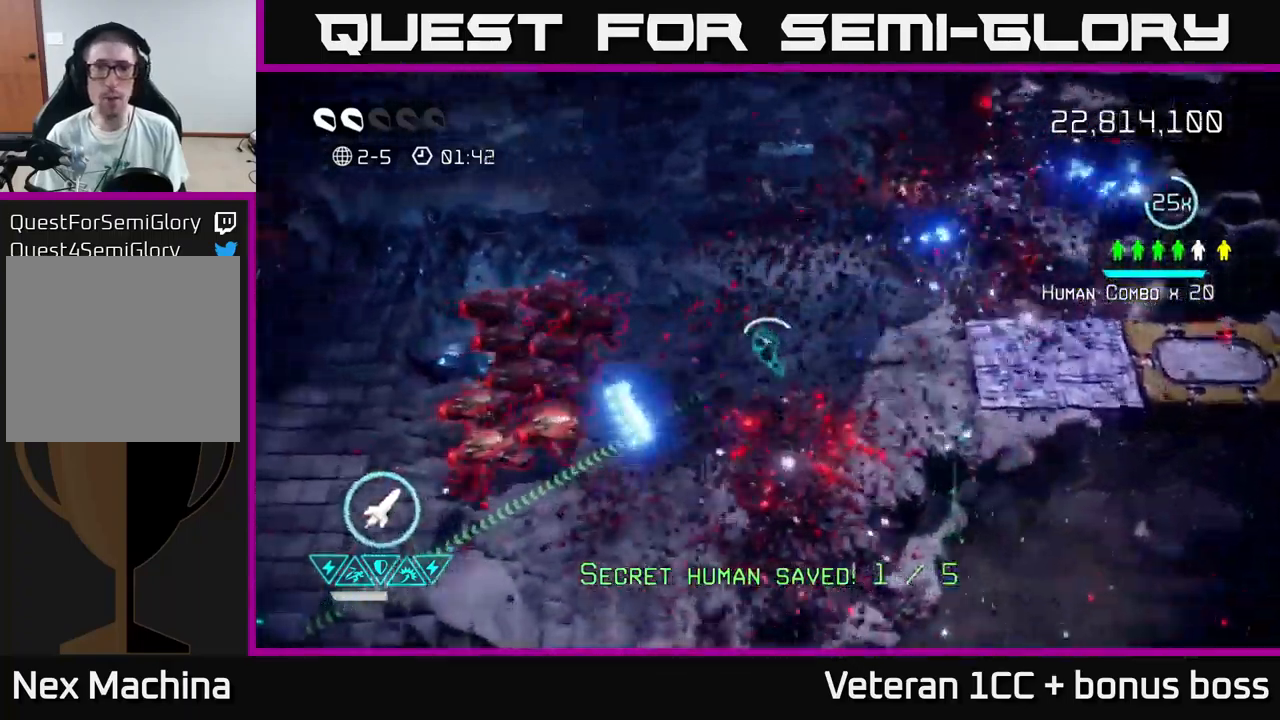
{"buttons": [], "left_stick": "down-left", "right_stick": "up-left", "events": [[100, "left_stick", "down-right"], [150, "left_stick", "down"], [300, "left_stick", "down-left"], [333, "right_stick", "up-left"]]}
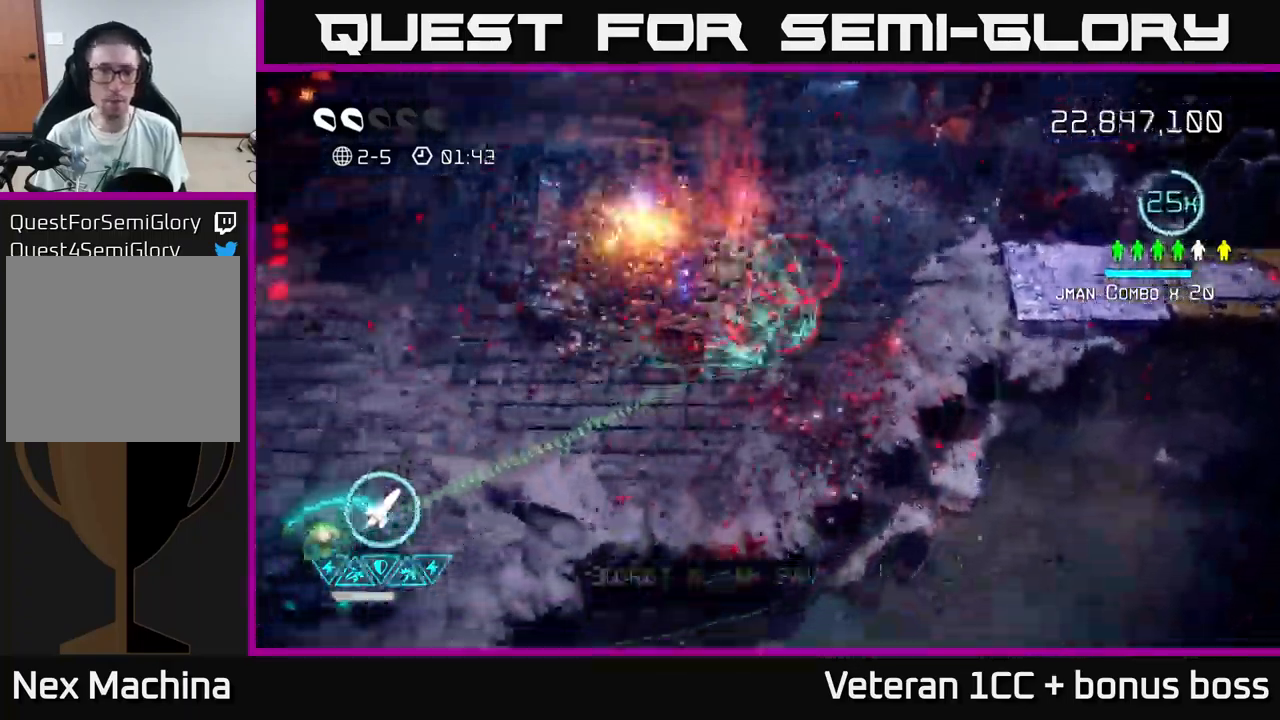
{"buttons": [], "left_stick": "down-left", "right_stick": "up-right", "events": [[117, "right_stick", "left"], [217, "left_stick", "left"], [367, "left_stick", "down-left"], [450, "right_stick", "up-right"]]}
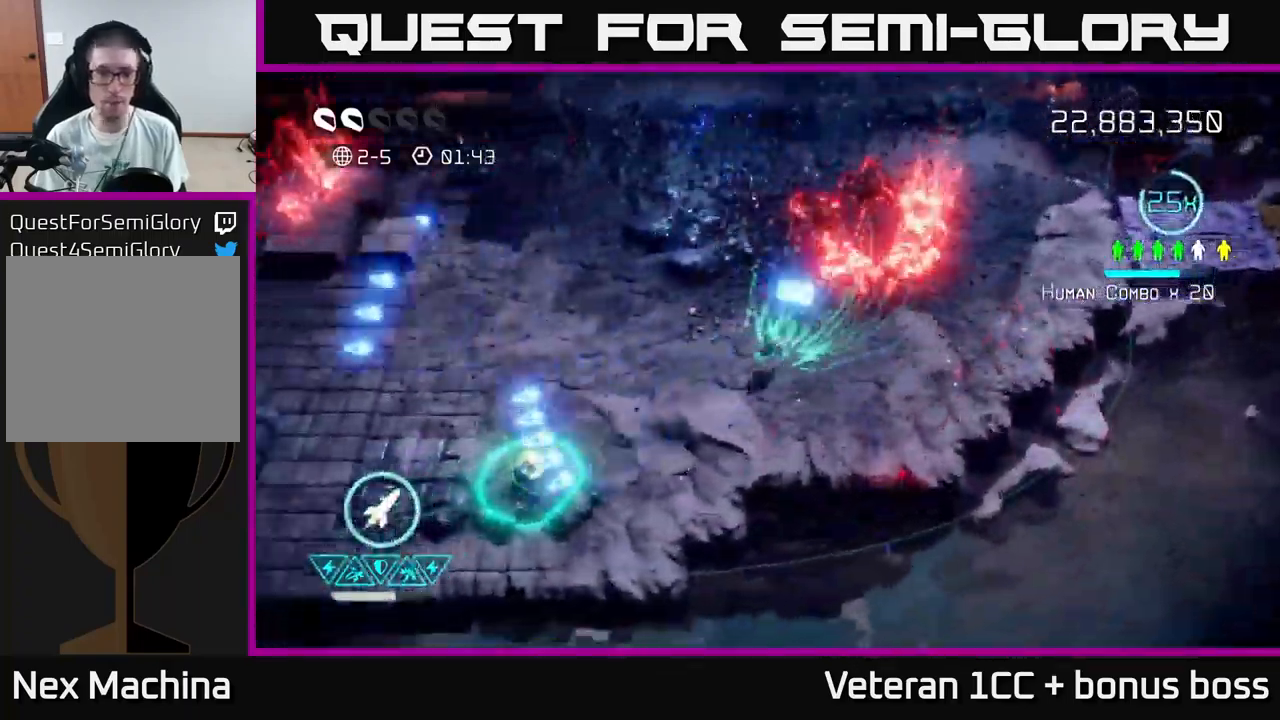
{"buttons": [], "left_stick": "down-left", "right_stick": "up-right", "events": []}
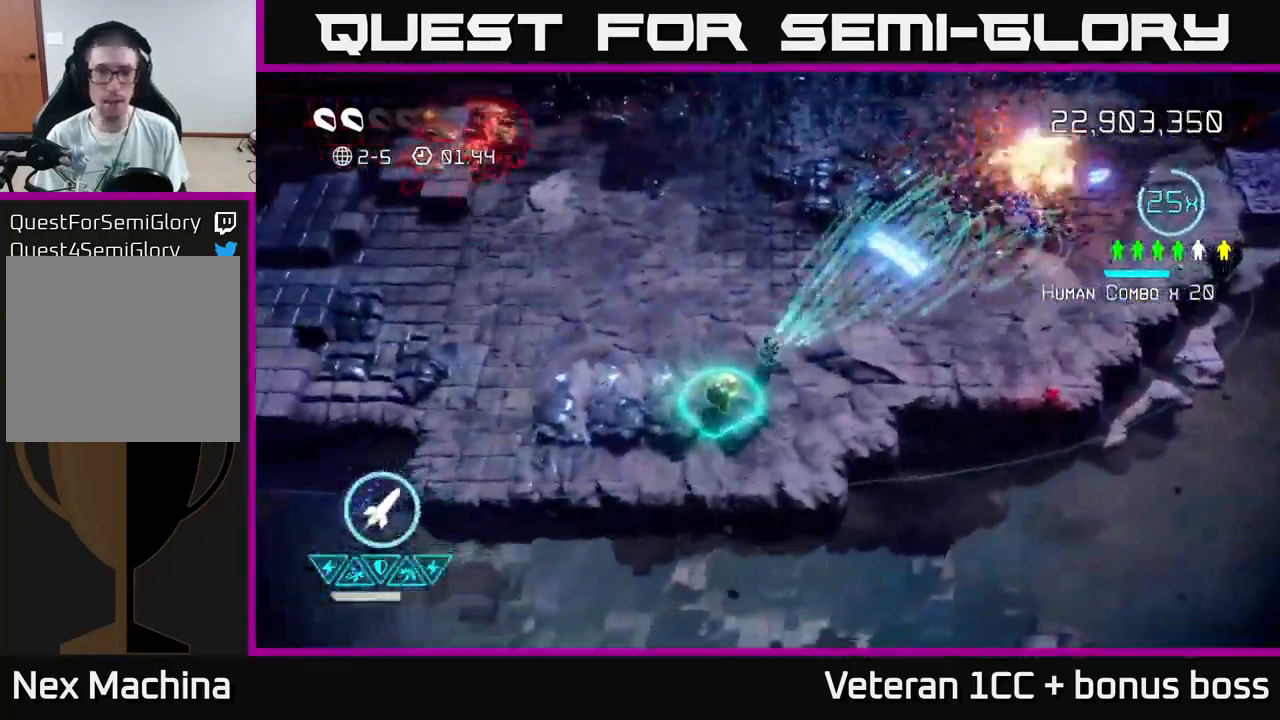
{"buttons": [], "left_stick": "up-left", "right_stick": "up-left", "events": [[50, "right_stick", "up"], [150, "right_stick", "up-left"], [183, "left_stick", "up-left"]]}
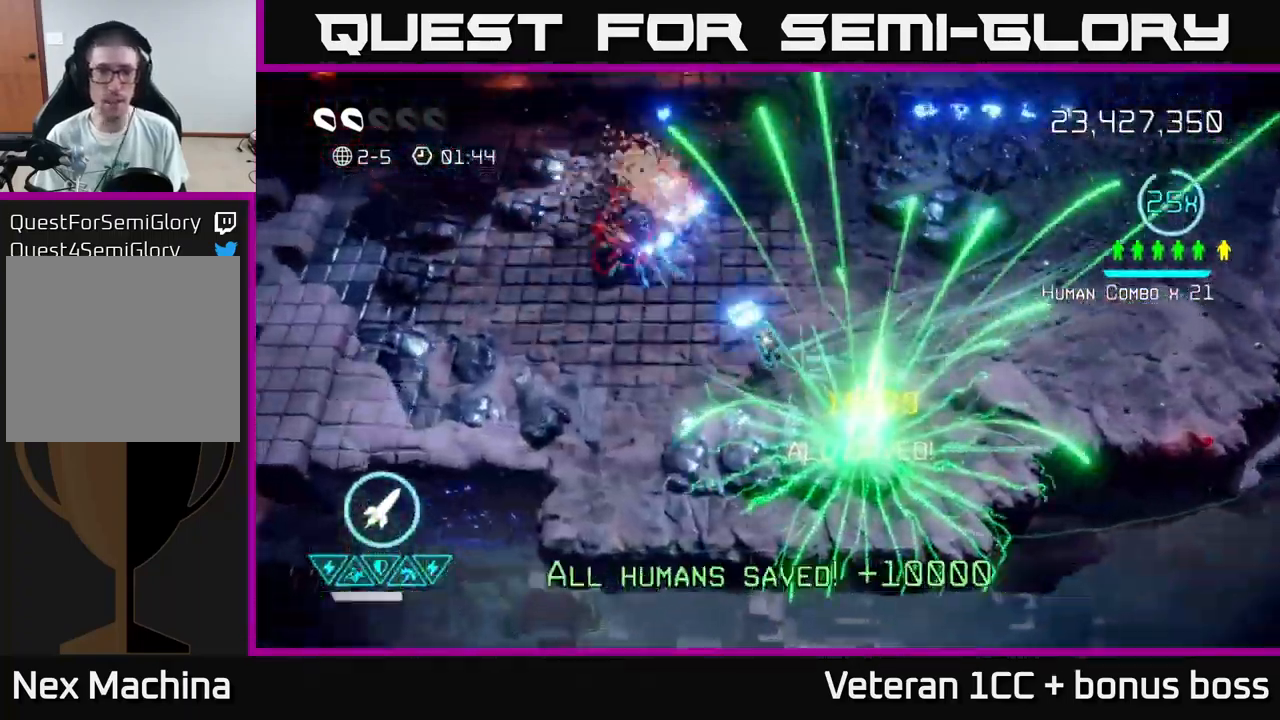
{"buttons": [], "left_stick": "up-right", "right_stick": "right", "events": [[133, "right_stick", "up"], [283, "right_stick", "up-right"], [383, "left_stick", "up-right"], [383, "right_stick", "right"]]}
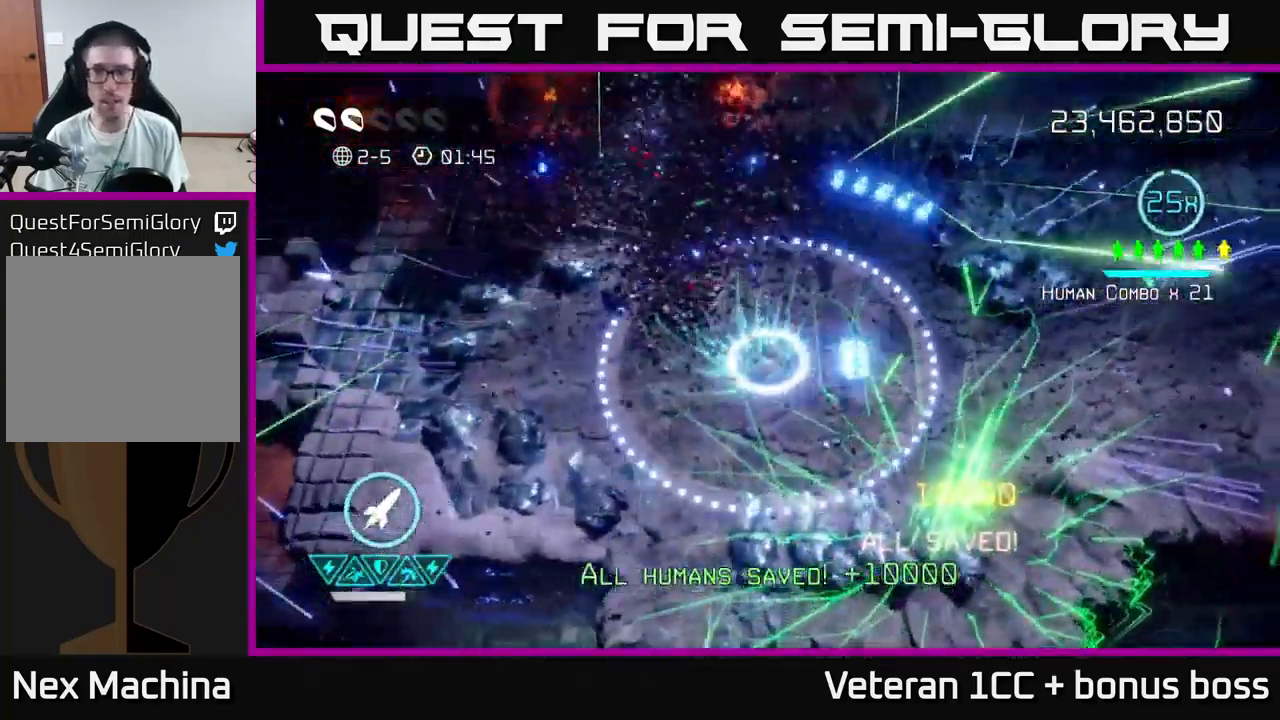
{"buttons": [], "left_stick": "right", "right_stick": "center", "events": [[367, "left_stick", "right"], [400, "right_stick", "center"]]}
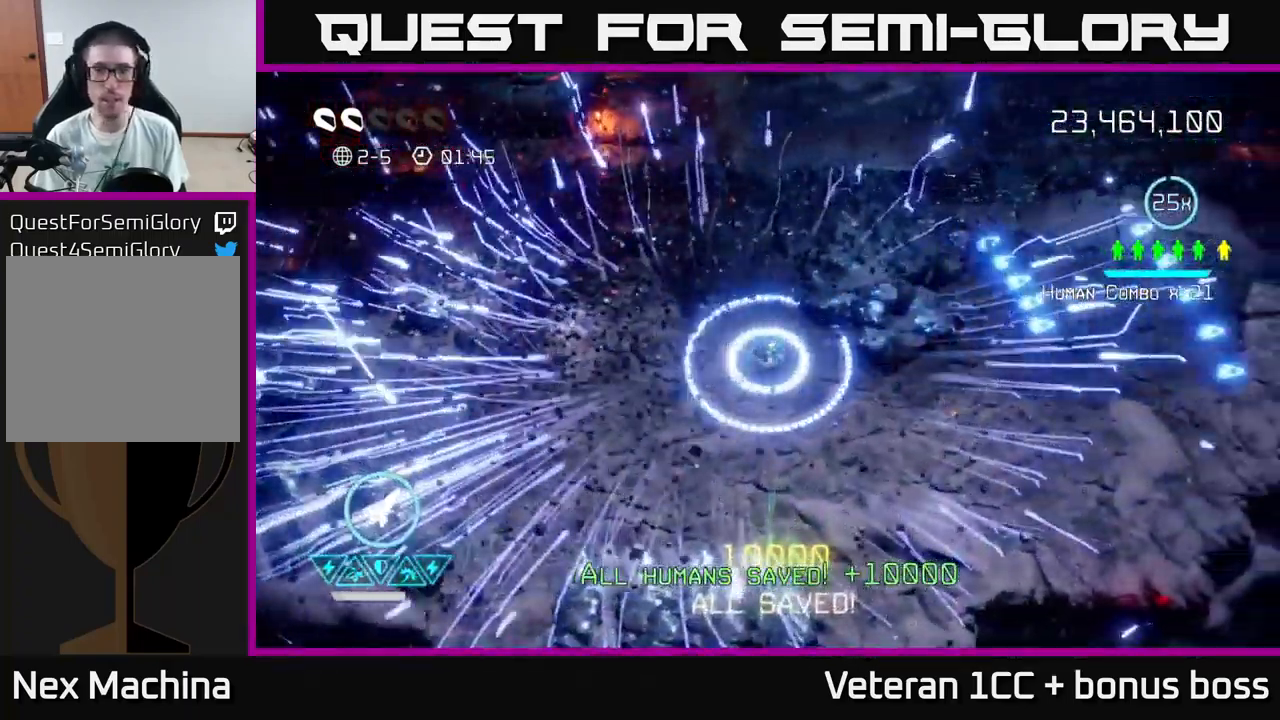
{"buttons": [], "left_stick": "right", "right_stick": "center", "events": [[317, "L2", "down"], [450, "L2", "up"]]}
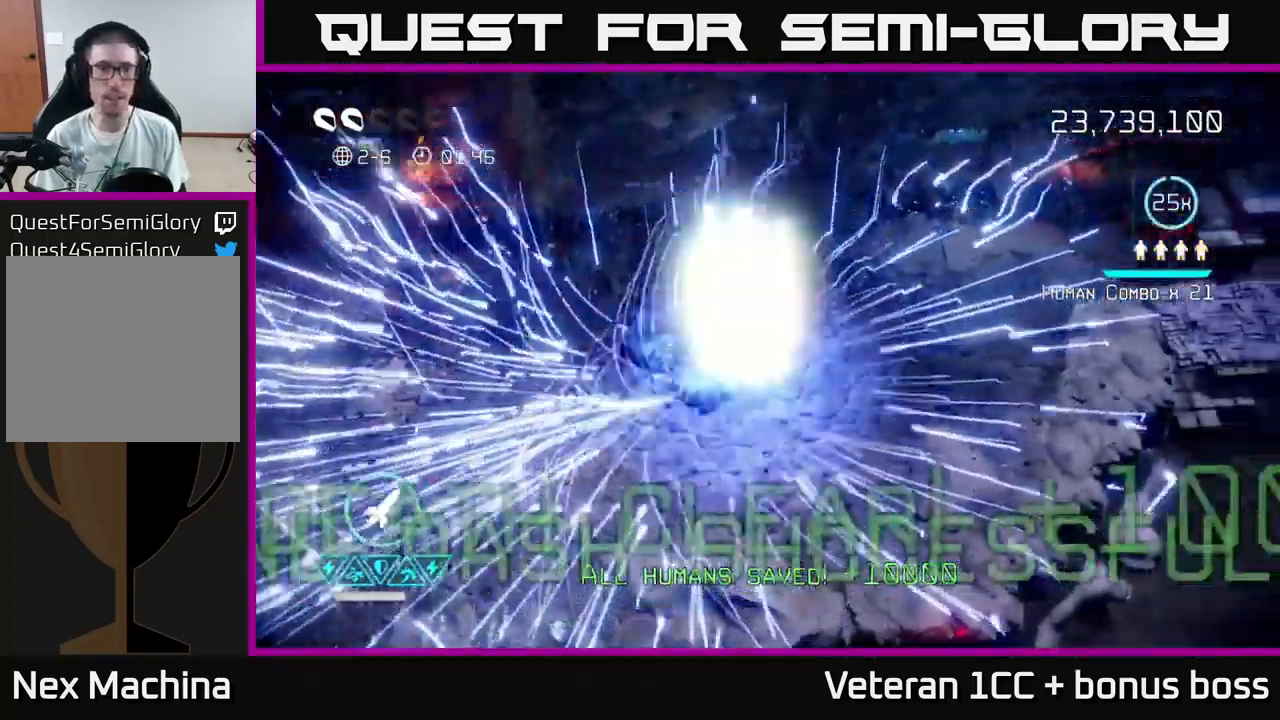
{"buttons": [], "left_stick": "center", "right_stick": "up", "events": [[17, "left_stick", "center"], [317, "right_stick", "up"]]}
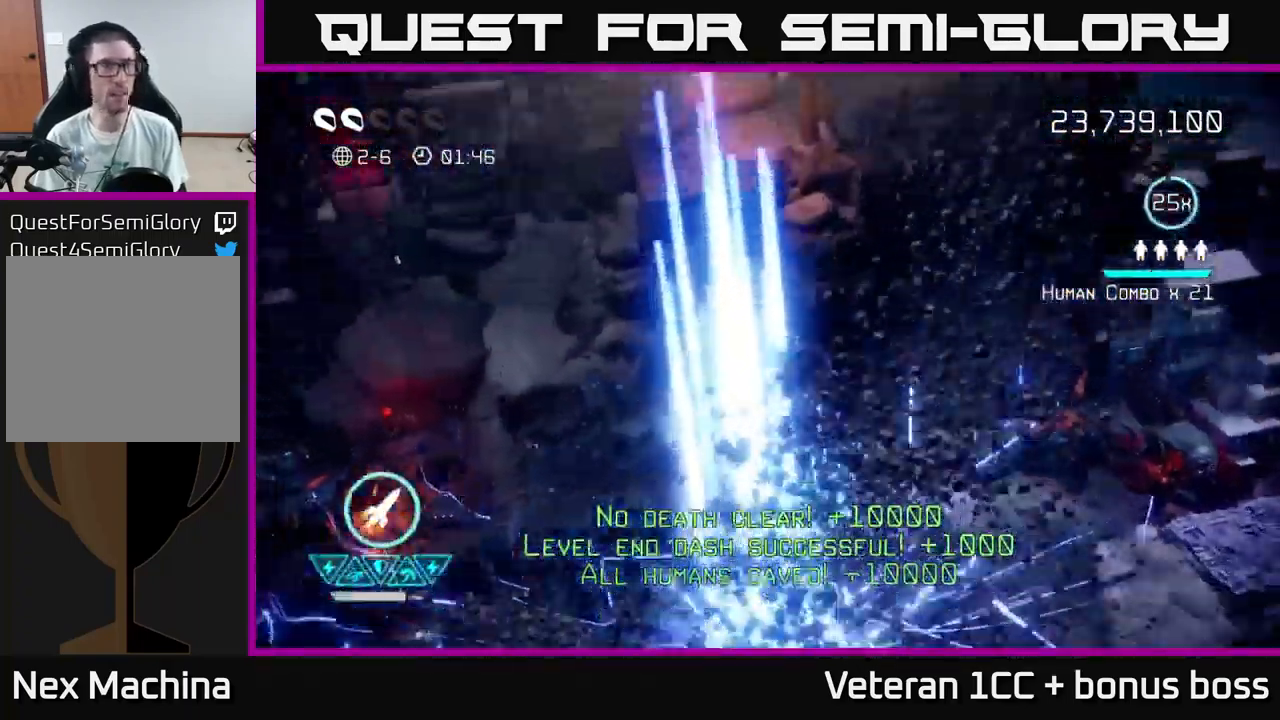
{"buttons": [], "left_stick": "center", "right_stick": "up", "events": [[117, "right_stick", "center"], [434, "right_stick", "up"]]}
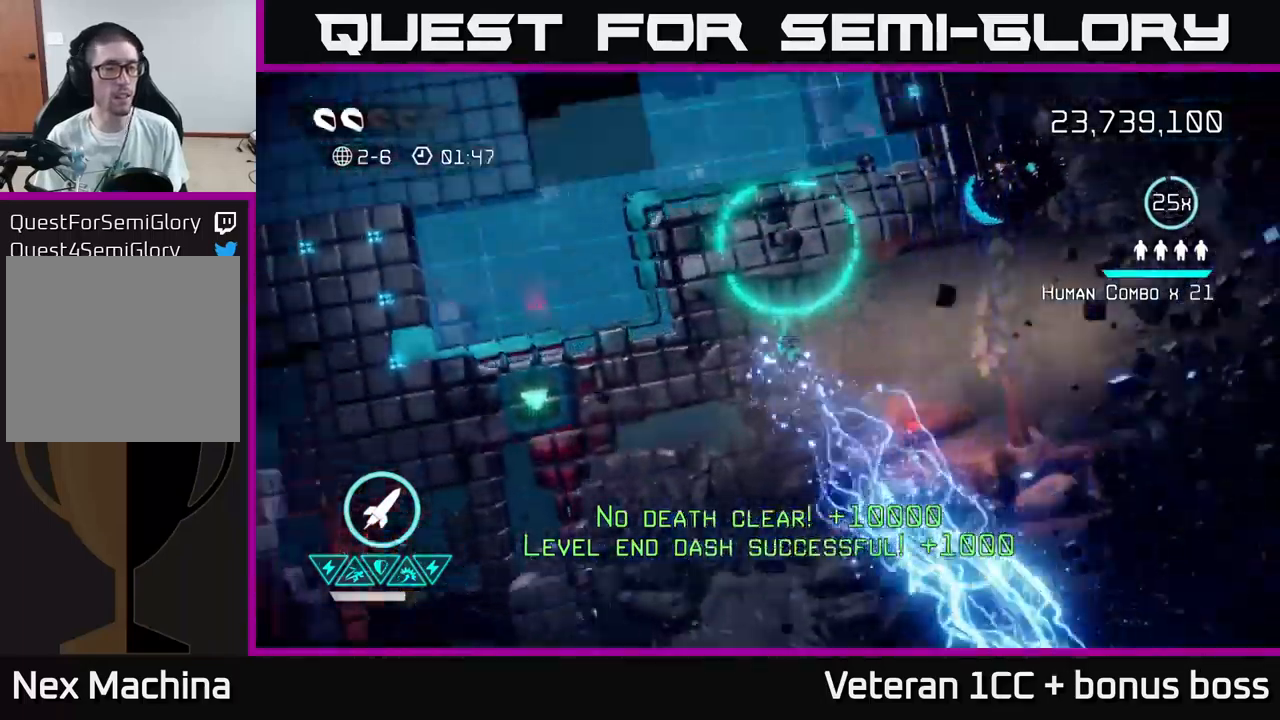
{"buttons": [], "left_stick": "center", "right_stick": "up", "events": []}
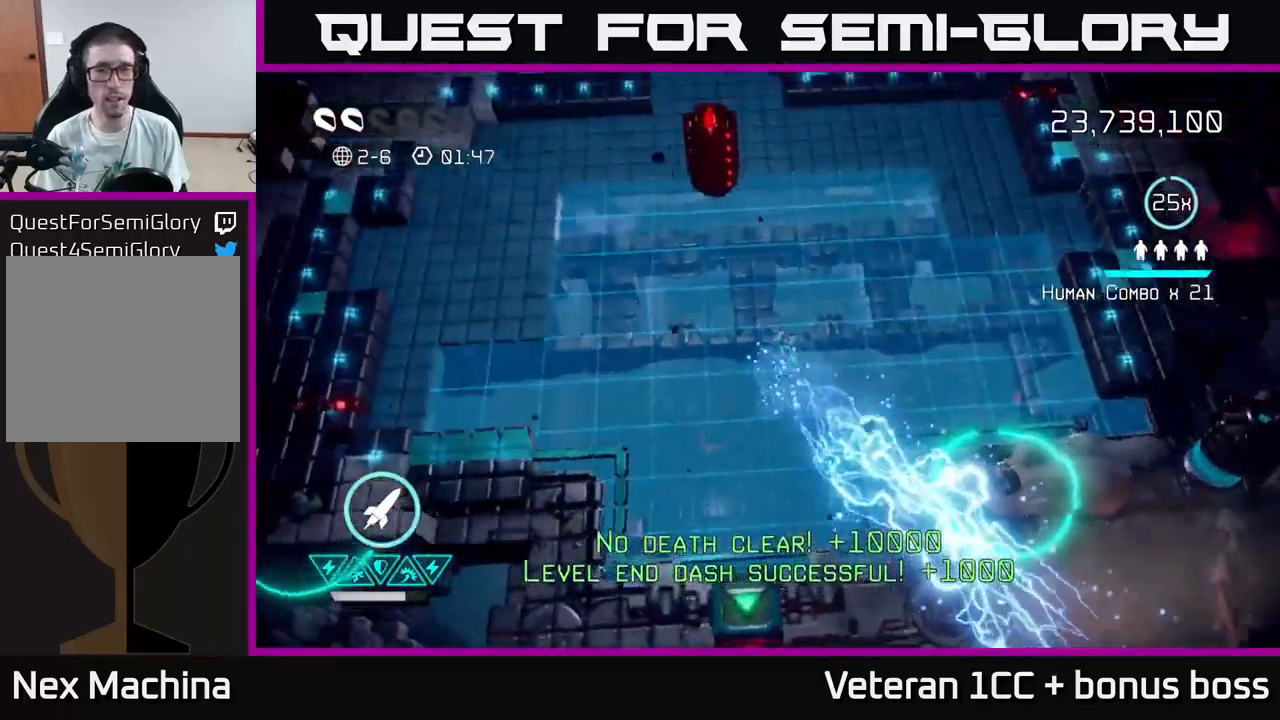
{"buttons": [], "left_stick": "down", "right_stick": "down", "events": [[317, "left_stick", "down-right"], [434, "left_stick", "down"], [434, "right_stick", "down"]]}
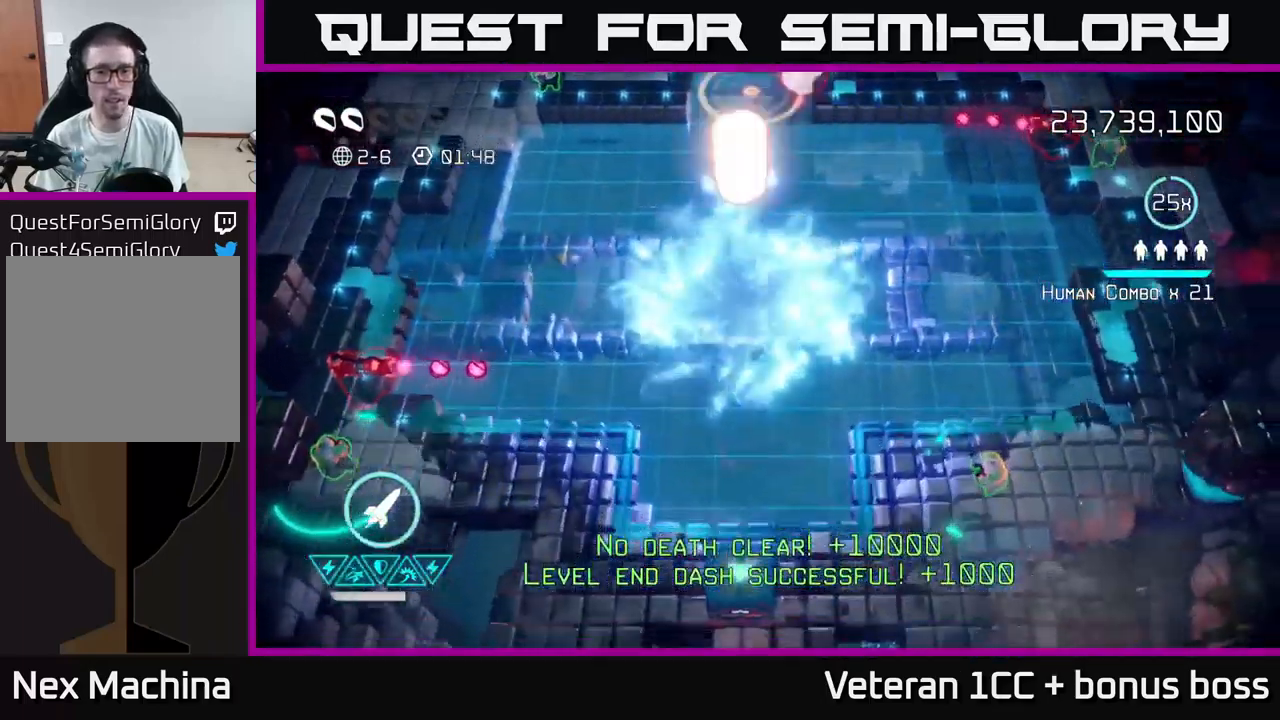
{"buttons": [], "left_stick": "up", "right_stick": "up", "events": [[400, "right_stick", "up"], [417, "left_stick", "up"]]}
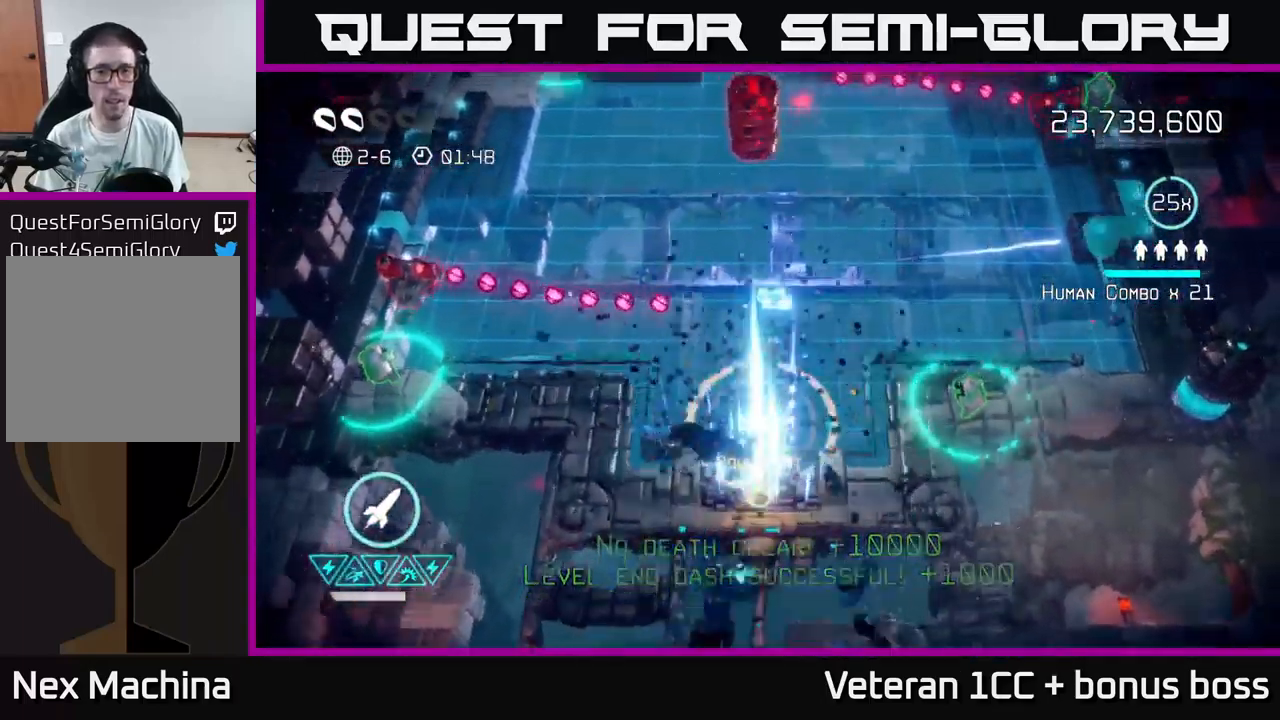
{"buttons": [], "left_stick": "up-right", "right_stick": "up-left", "events": [[50, "left_stick", "up-right"], [384, "right_stick", "up-left"]]}
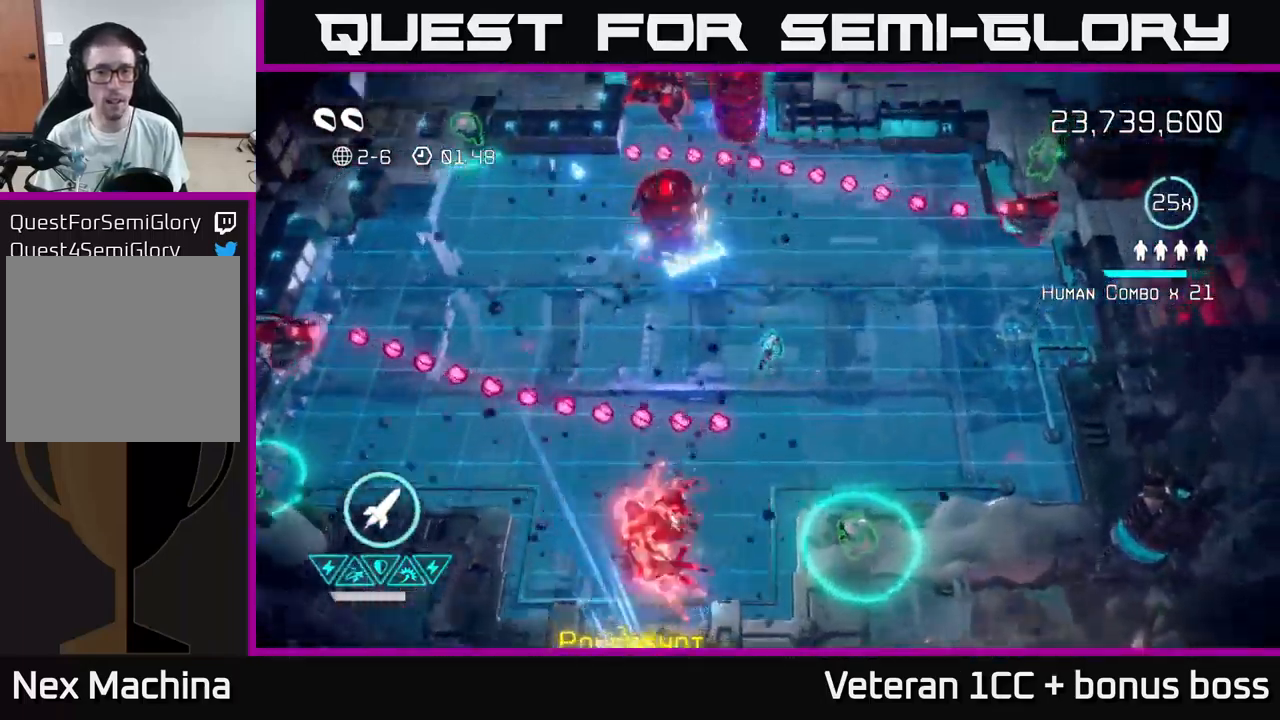
{"buttons": [], "left_stick": "down", "right_stick": "up-left", "events": [[67, "left_stick", "up"], [300, "left_stick", "up-left"], [450, "left_stick", "down"]]}
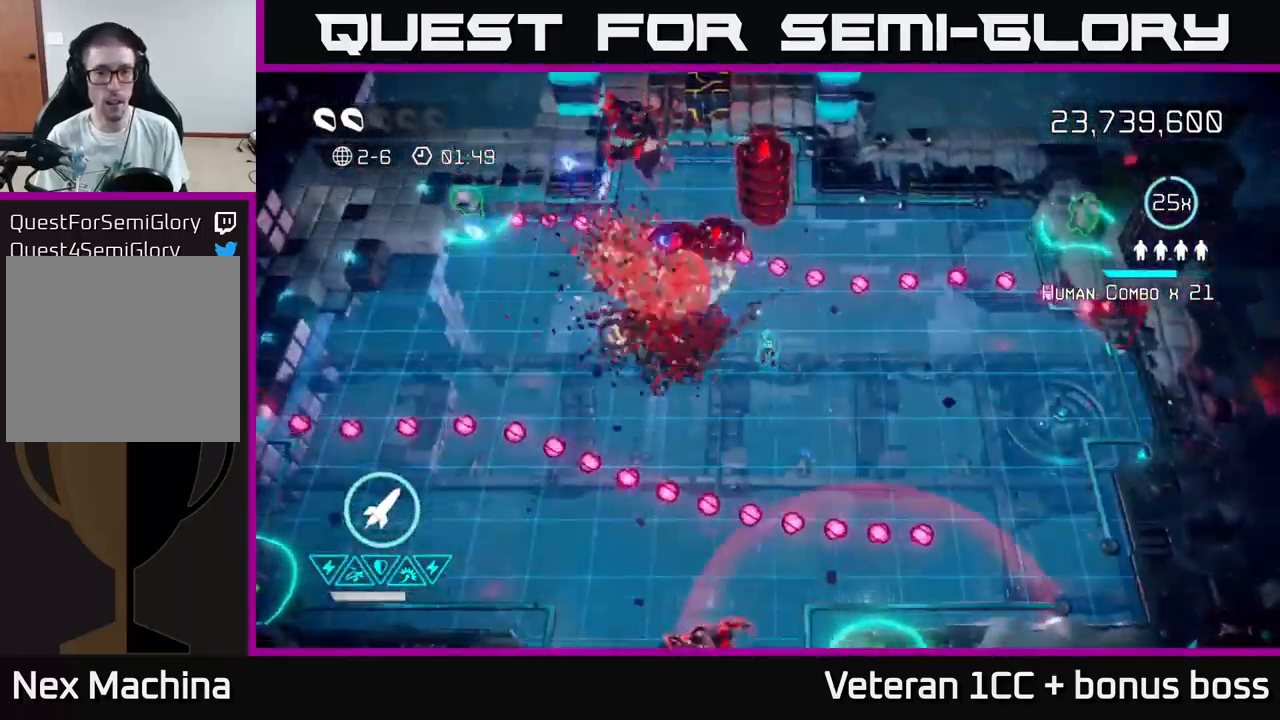
{"buttons": ["L2"], "left_stick": "up-left", "right_stick": "up-left", "events": [[134, "left_stick", "right"], [217, "R2", "down"], [284, "left_stick", "up-right"], [350, "R2", "up"], [467, "L2", "down"], [467, "left_stick", "up-left"]]}
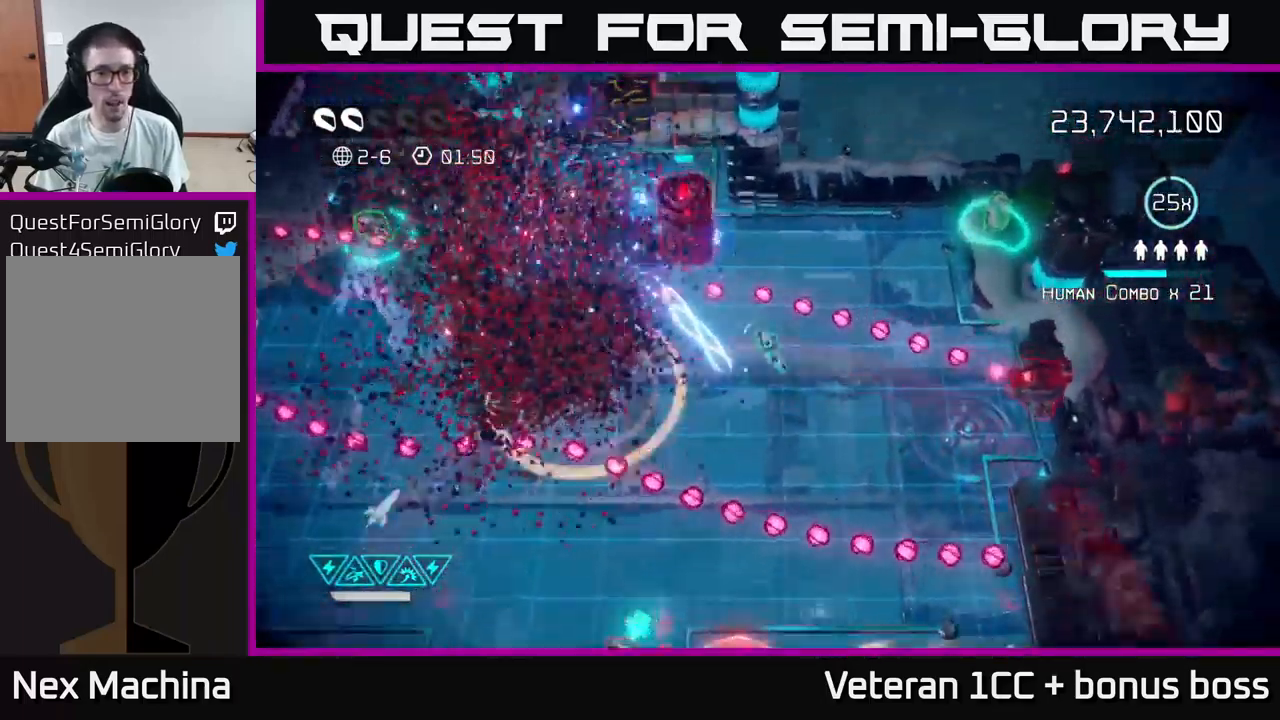
{"buttons": [], "left_stick": "up-left", "right_stick": "up-left", "events": [[67, "L2", "up"], [150, "L2", "down"], [300, "L2", "up"]]}
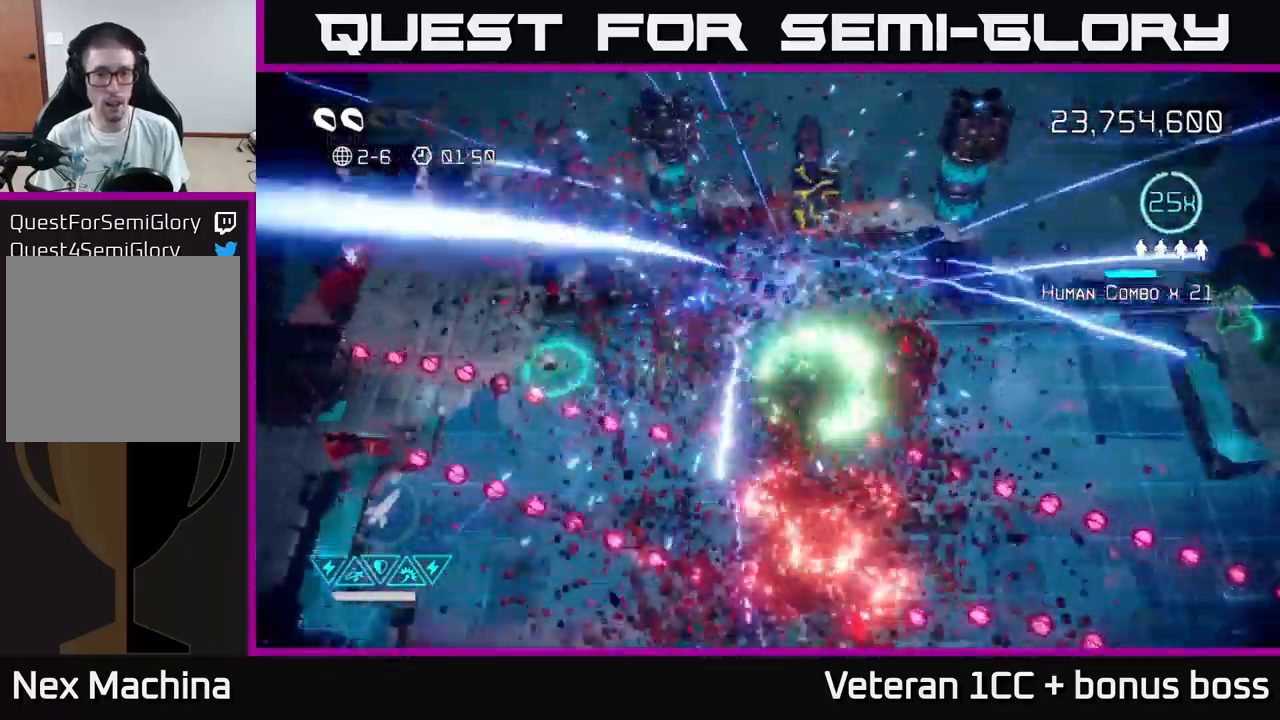
{"buttons": [], "left_stick": "left", "right_stick": "up", "events": [[384, "right_stick", "up"], [450, "left_stick", "left"]]}